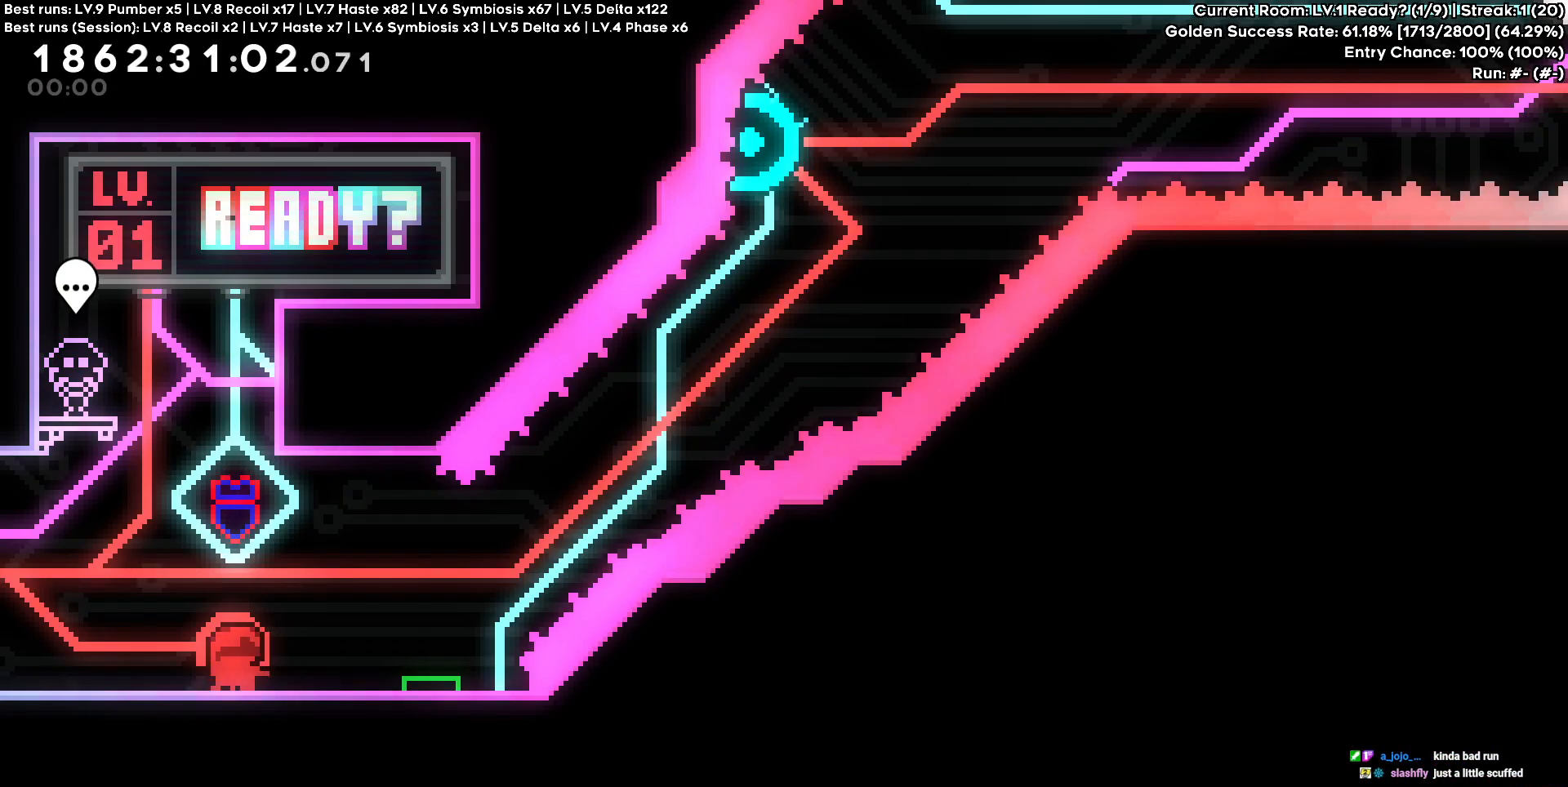
Gameplay with keyboard; each line is a JSON object with the keys held at the frame after it. "events" lists presses ("down") and releases ("up") of "a", "d", "s" and "w" between this image and that frame as [ms after this image, input, new state], when the widget could be followed in between. No other keys are recorded. Mouse input is not recorded.
{"keys": ["s"], "events": [[267, "s", "down"], [350, "s", "up"], [450, "s", "down"]]}
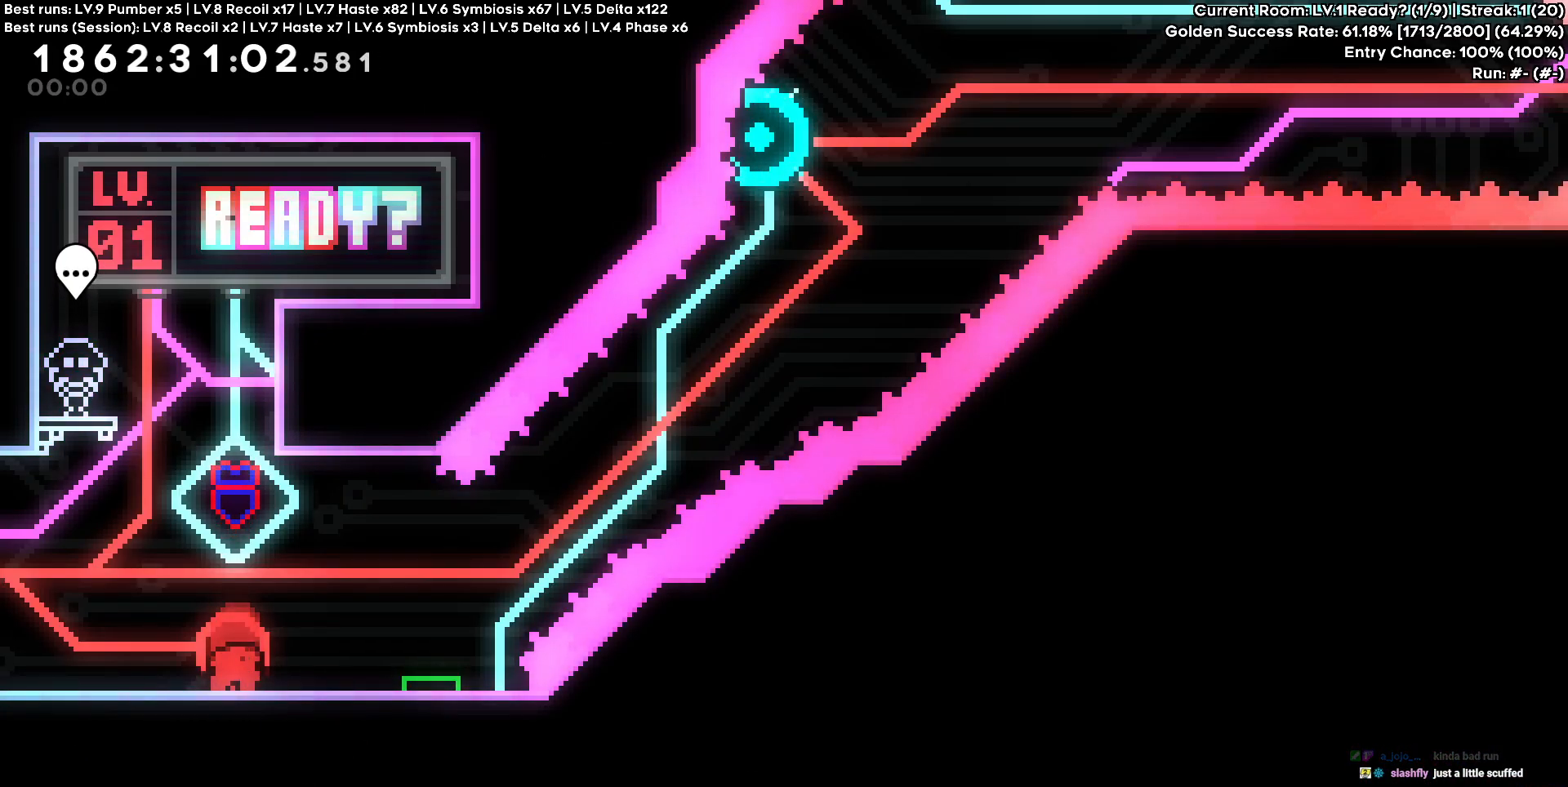
{"keys": ["s"], "events": [[50, "s", "up"], [83, "s", "down"], [183, "s", "up"], [233, "s", "down"], [317, "s", "up"], [417, "s", "down"]]}
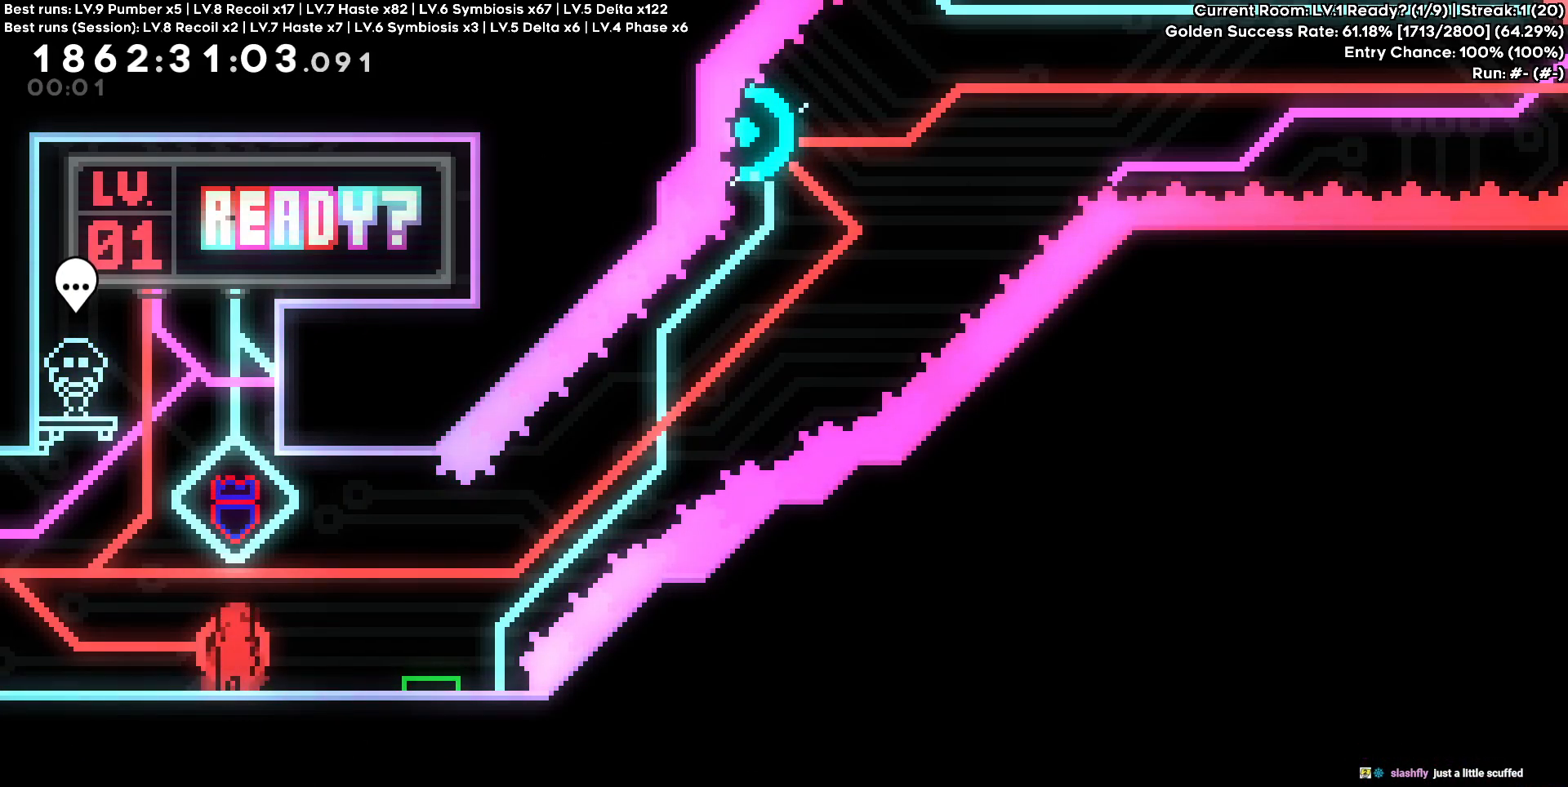
{"keys": [], "events": [[17, "s", "up"], [50, "s", "down"], [150, "s", "up"], [200, "s", "down"], [283, "s", "up"]]}
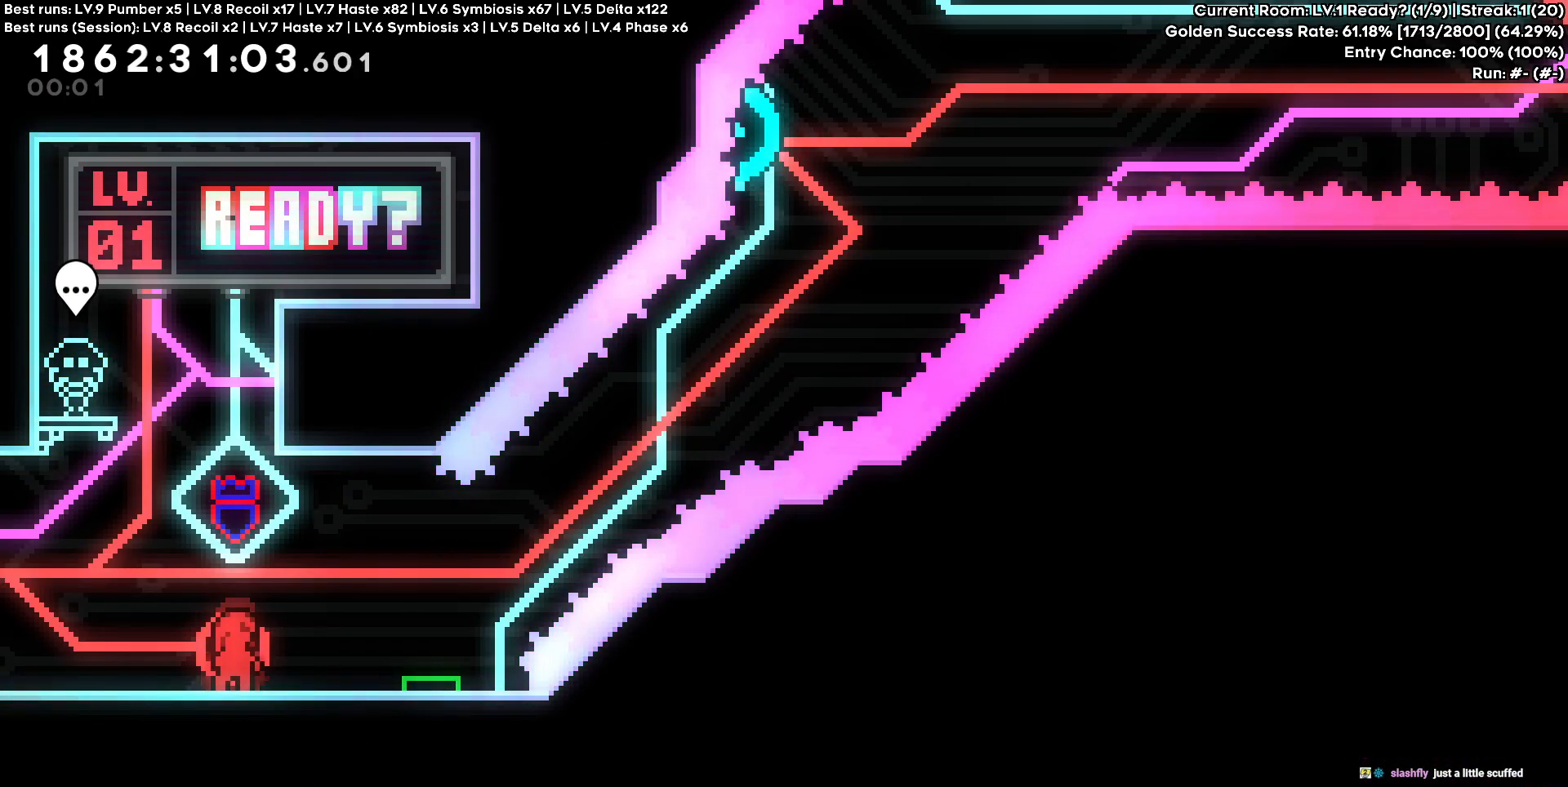
{"keys": [], "events": []}
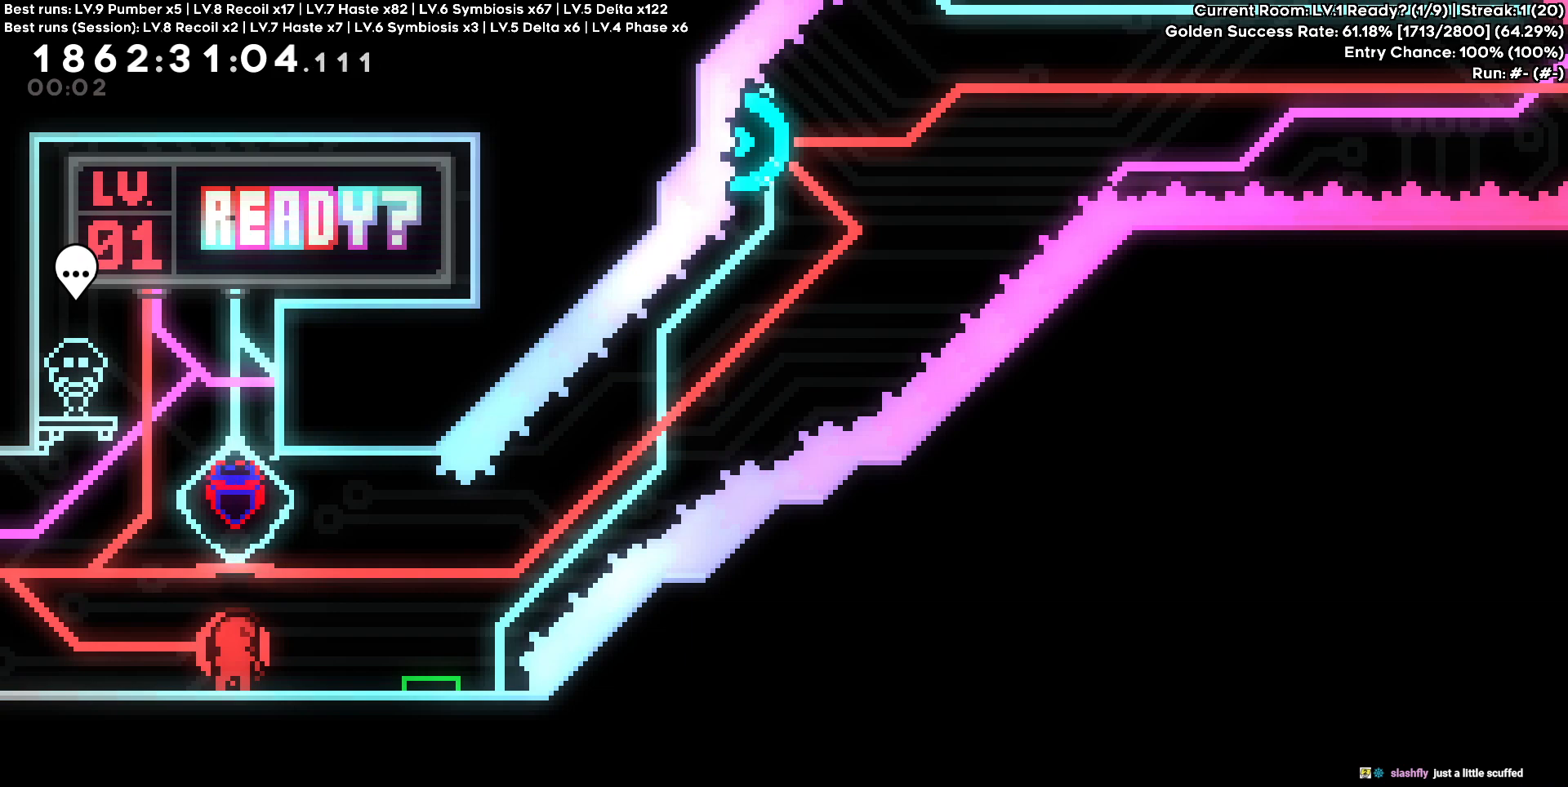
{"keys": [], "events": []}
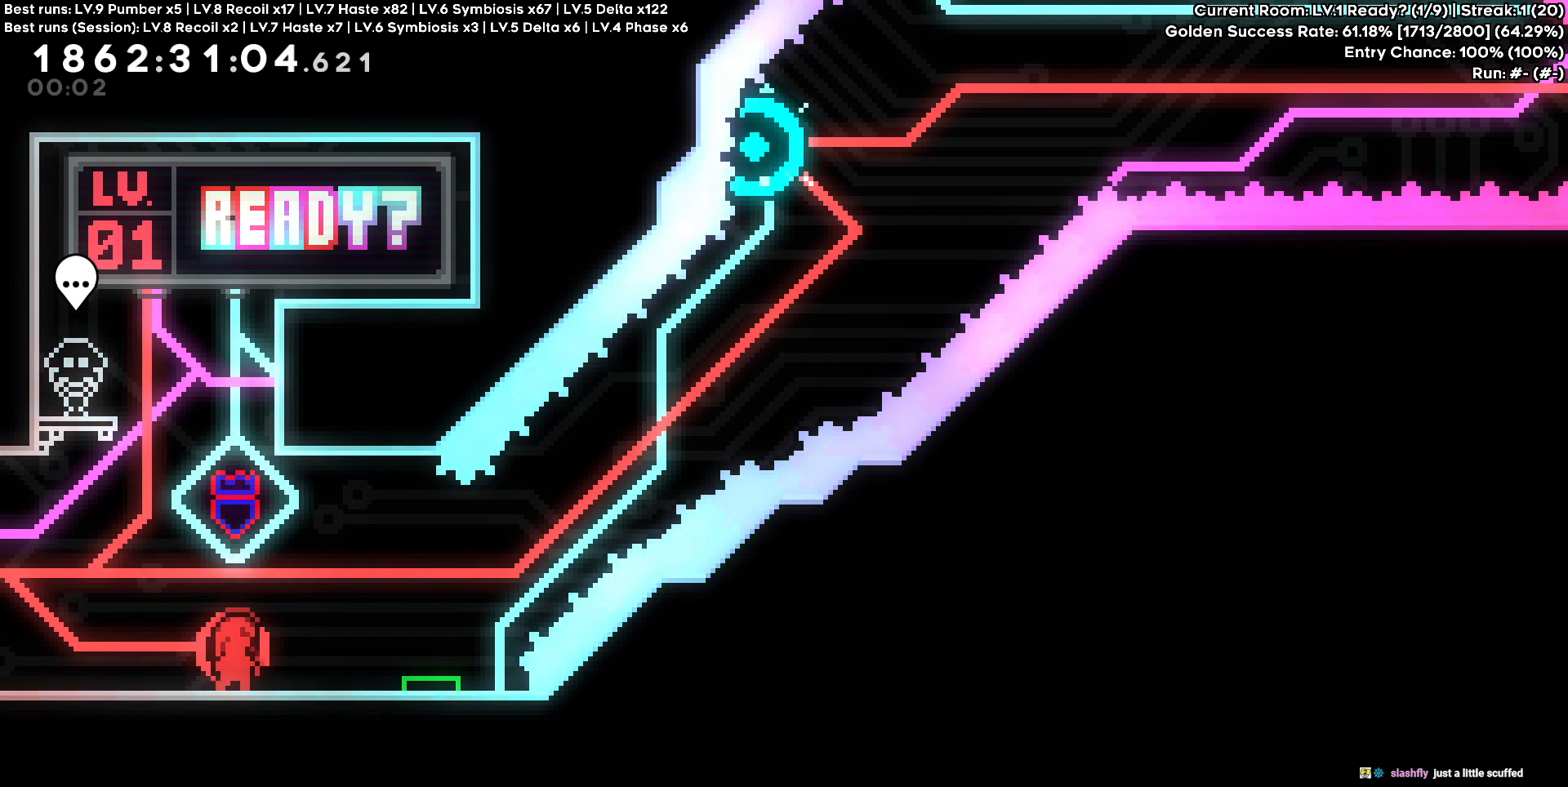
{"keys": ["s"], "events": [[200, "s", "down"], [333, "s", "up"], [433, "s", "down"]]}
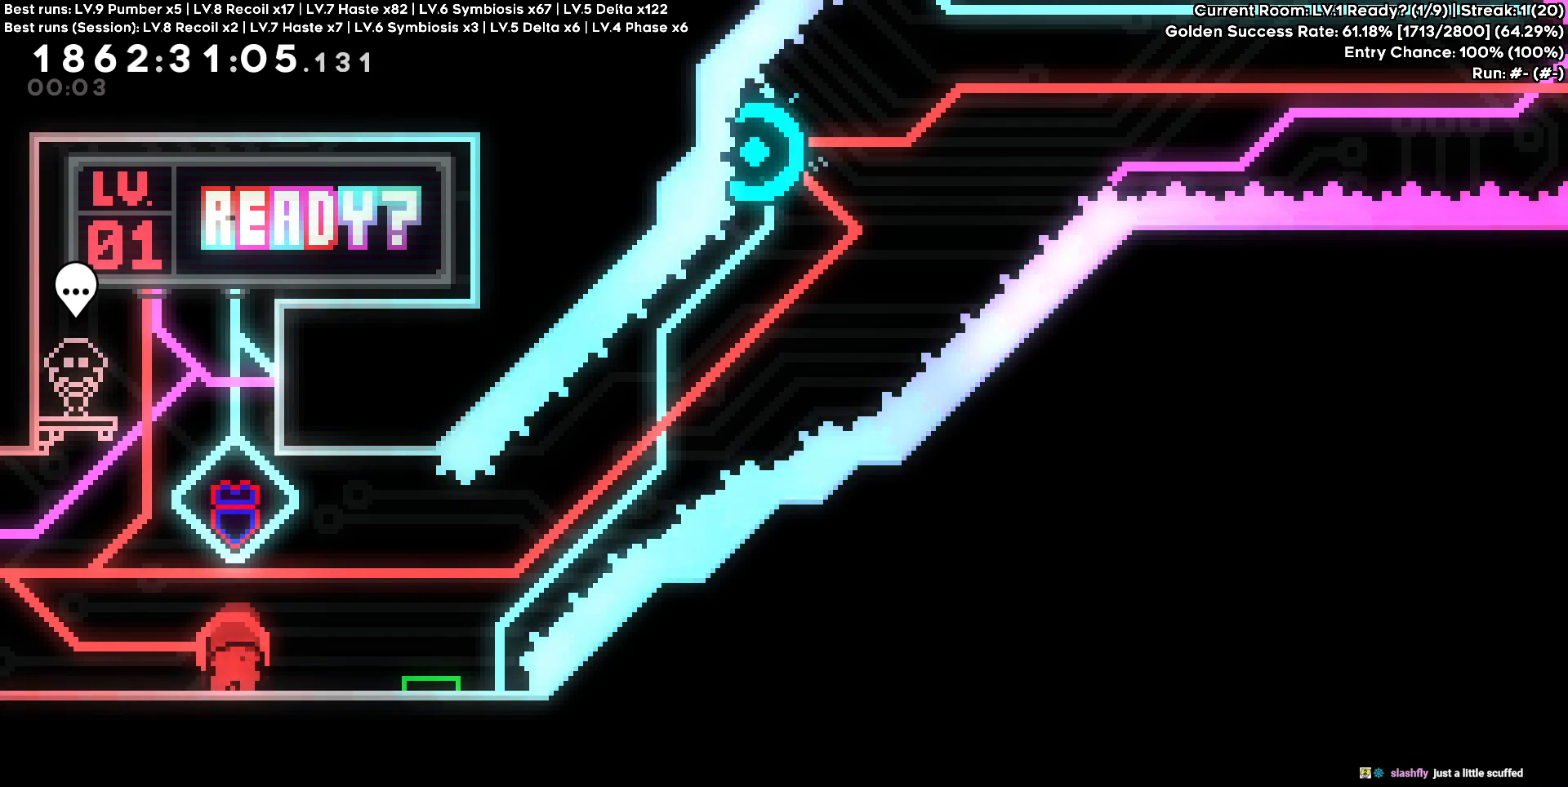
{"keys": ["s"], "events": [[33, "s", "up"], [117, "s", "down"], [217, "s", "up"], [300, "s", "down"], [400, "s", "up"], [500, "s", "down"]]}
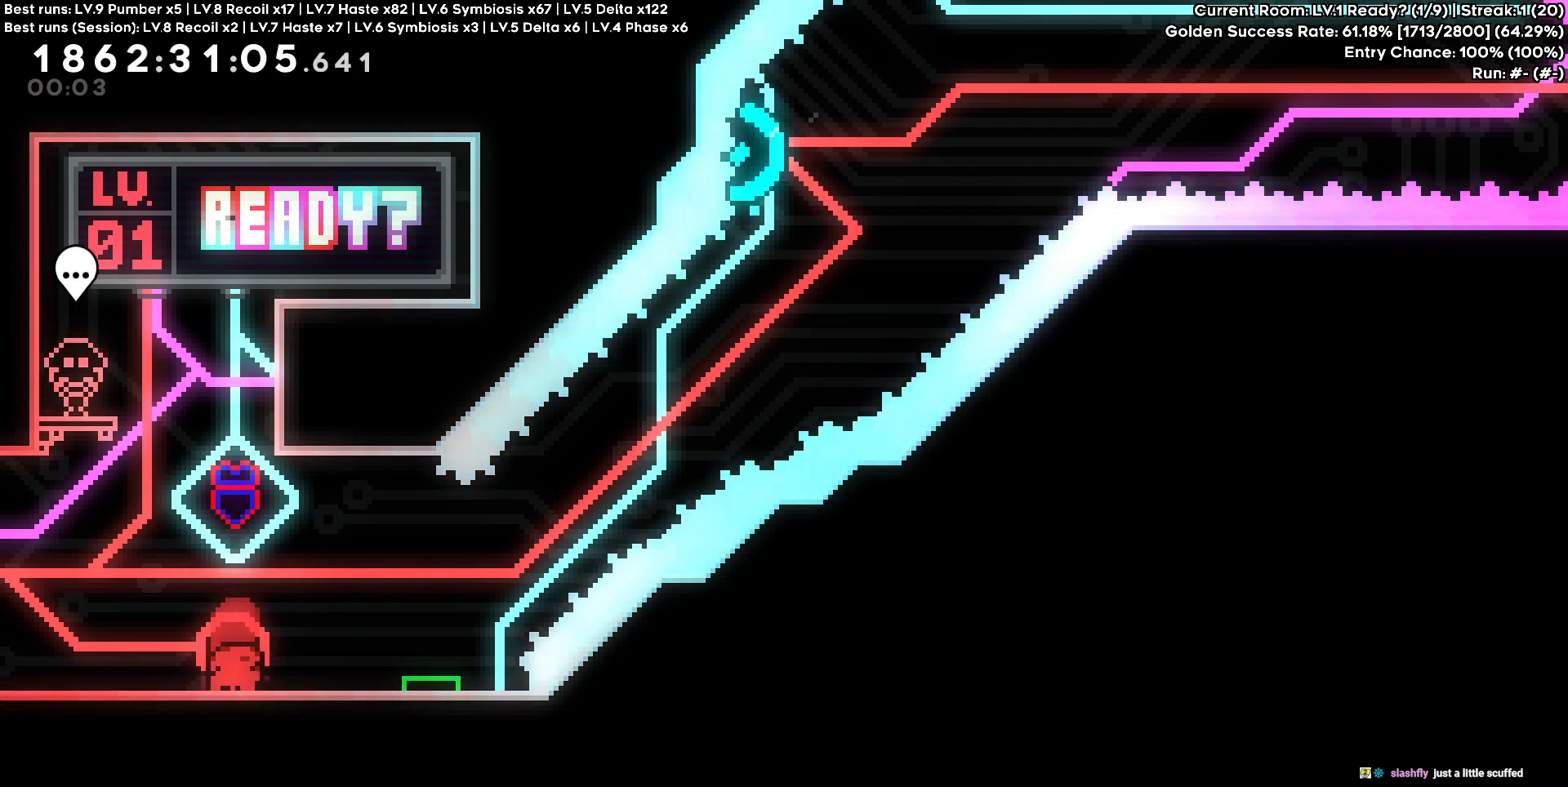
{"keys": ["d"], "events": [[50, "s", "up"], [317, "d", "down"], [317, "s", "down"], [467, "s", "up"]]}
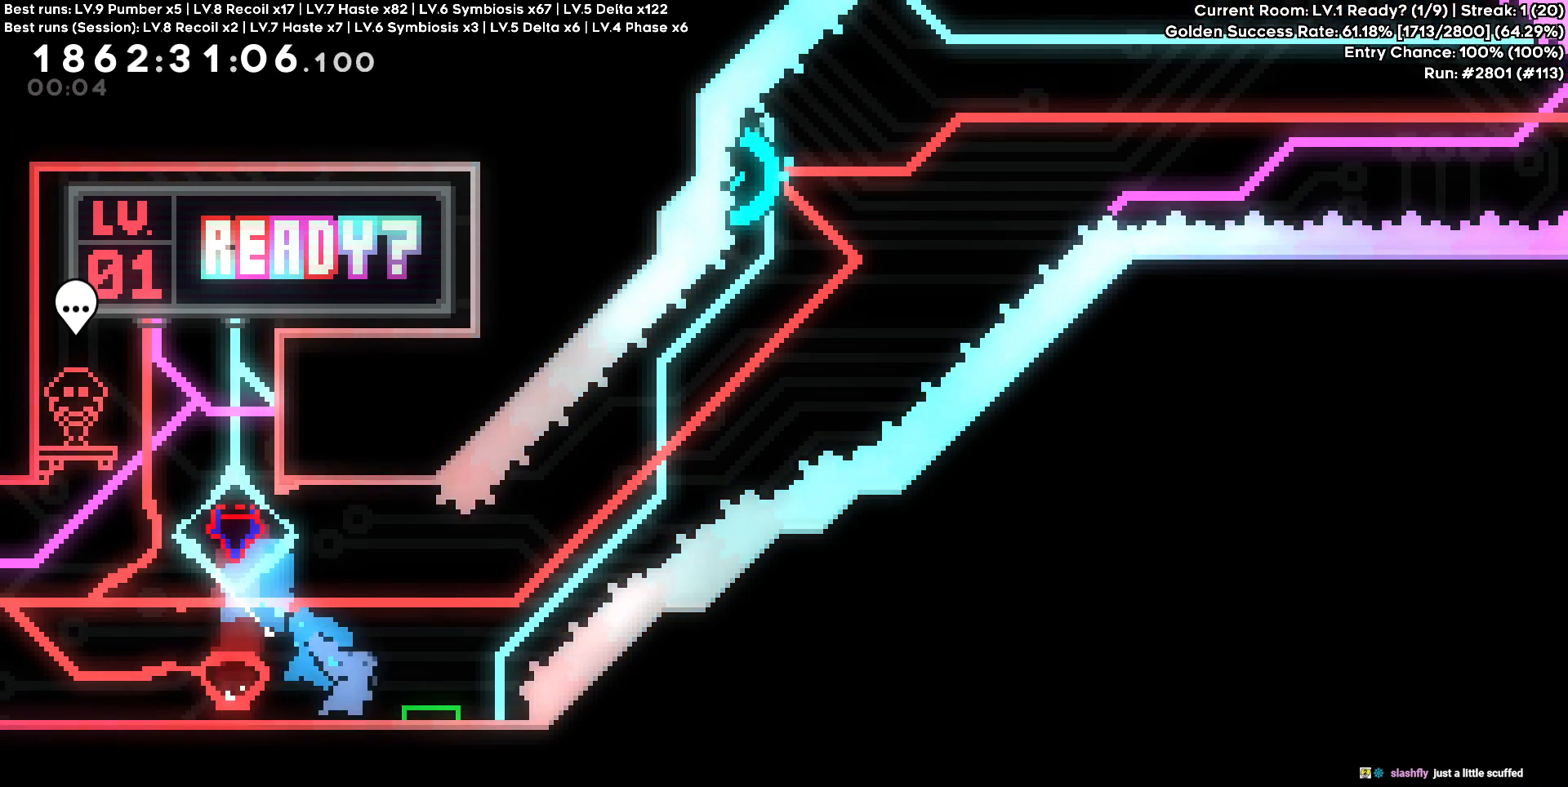
{"keys": ["a", "w"], "events": [[433, "d", "up"], [483, "a", "down"], [483, "w", "down"]]}
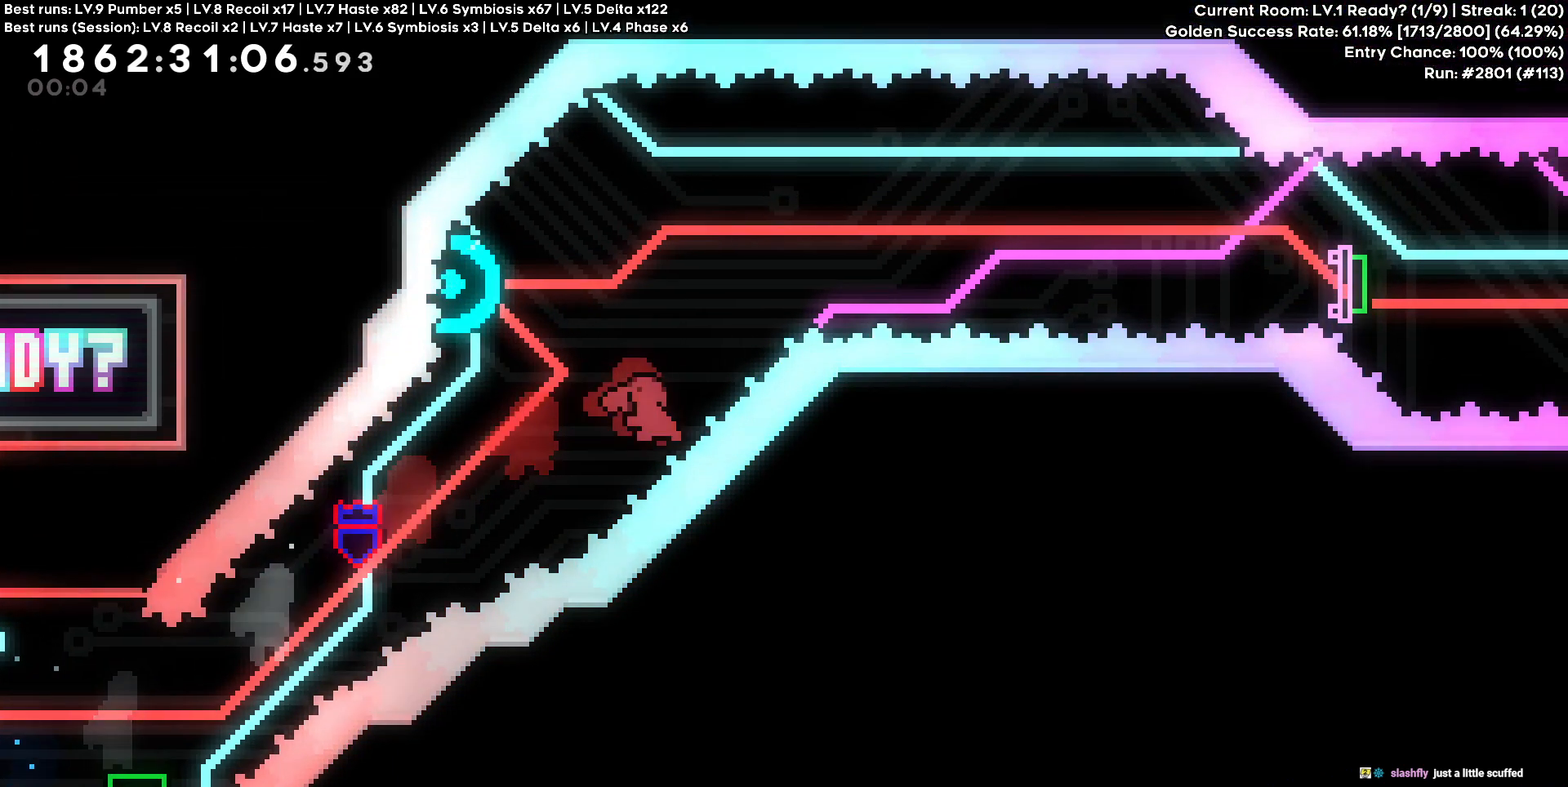
{"keys": ["d"], "events": [[117, "a", "up"], [117, "d", "down"], [117, "w", "up"]]}
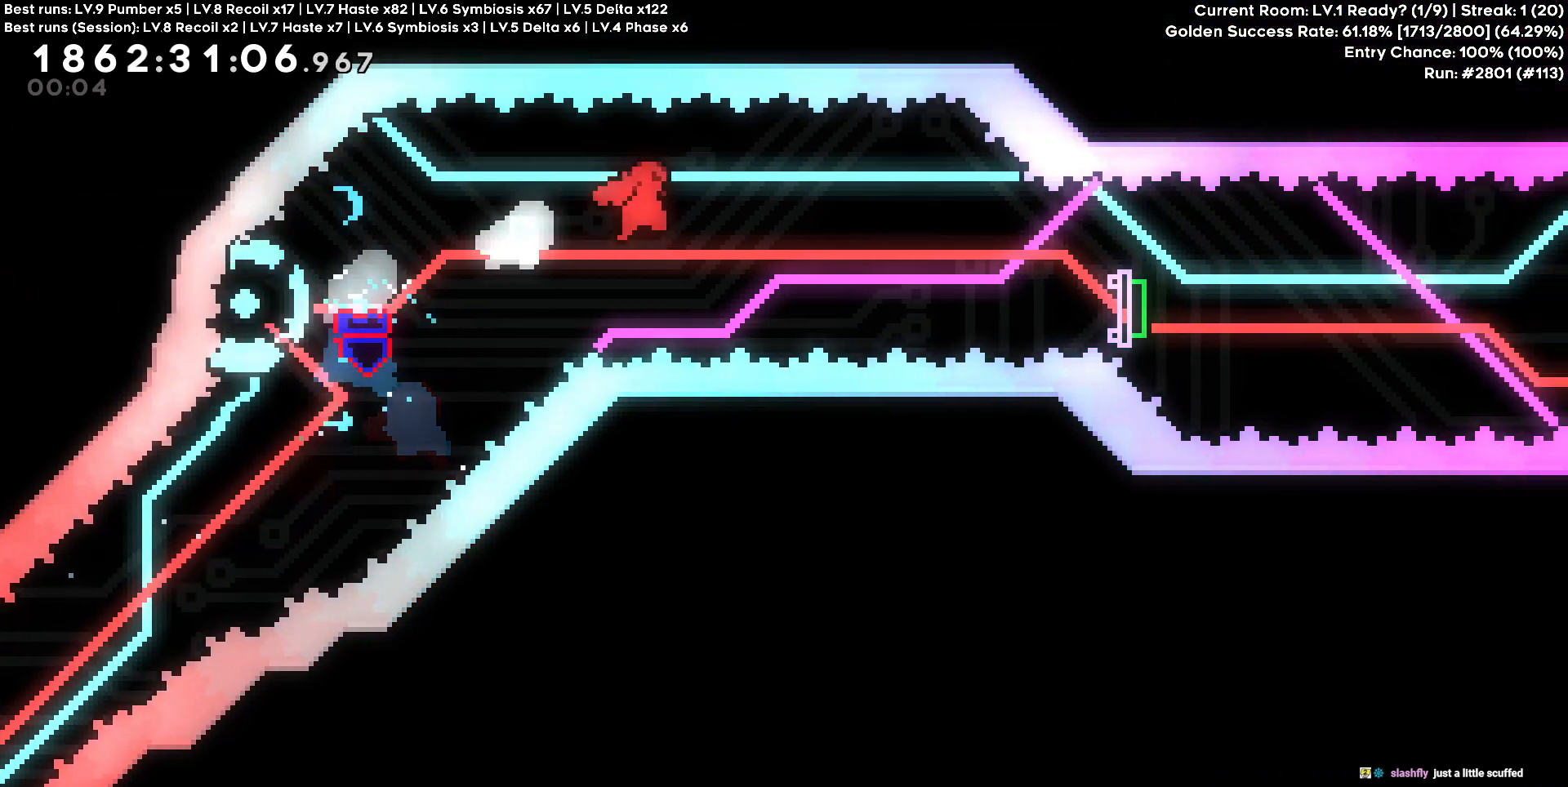
{"keys": ["d", "s"], "events": [[317, "s", "down"]]}
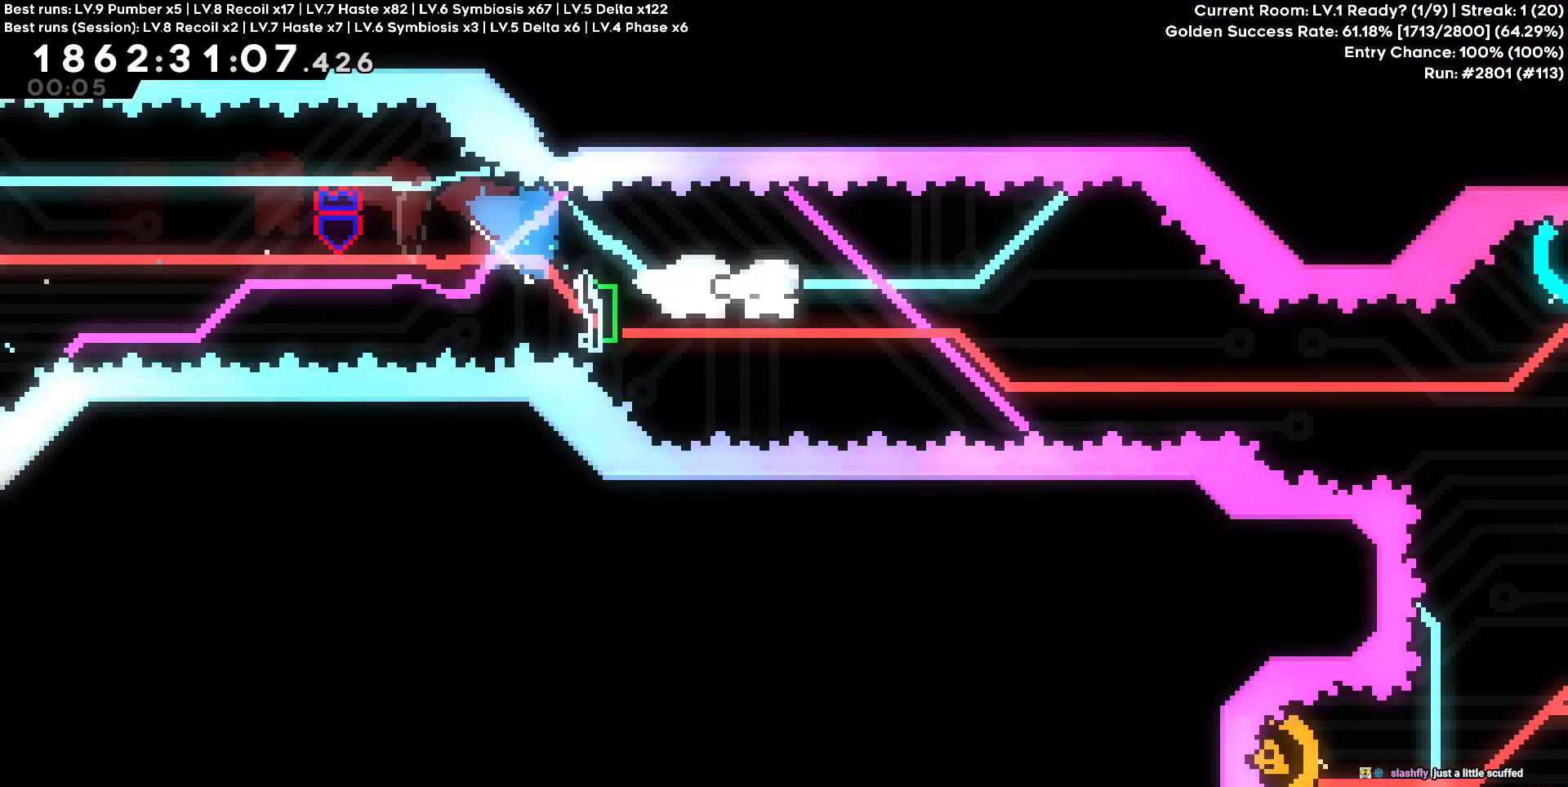
{"keys": ["w"], "events": [[50, "s", "up"], [433, "d", "up"], [433, "w", "down"]]}
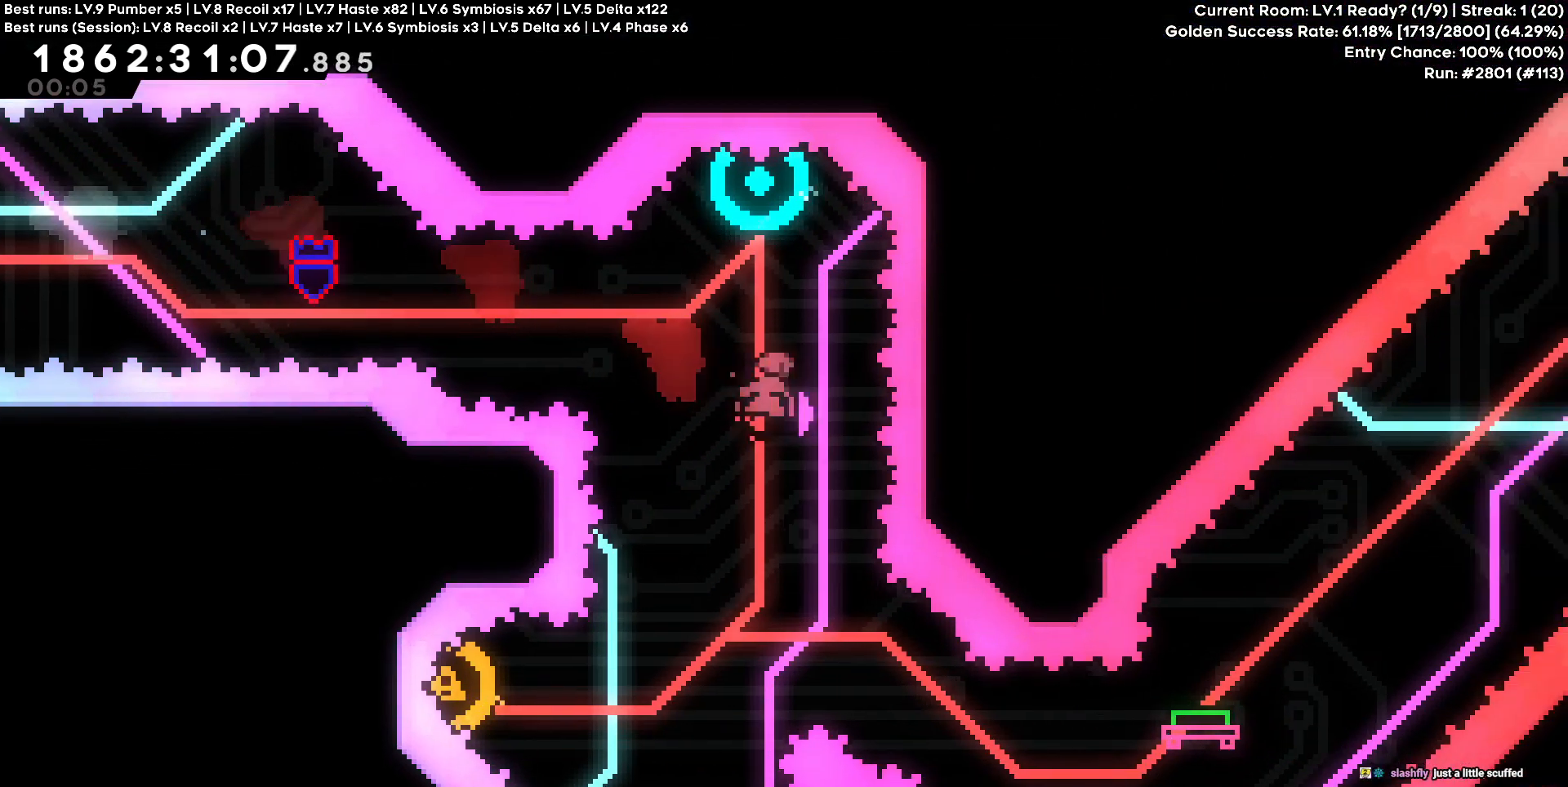
{"keys": ["a"], "events": [[167, "w", "up"], [350, "a", "down"]]}
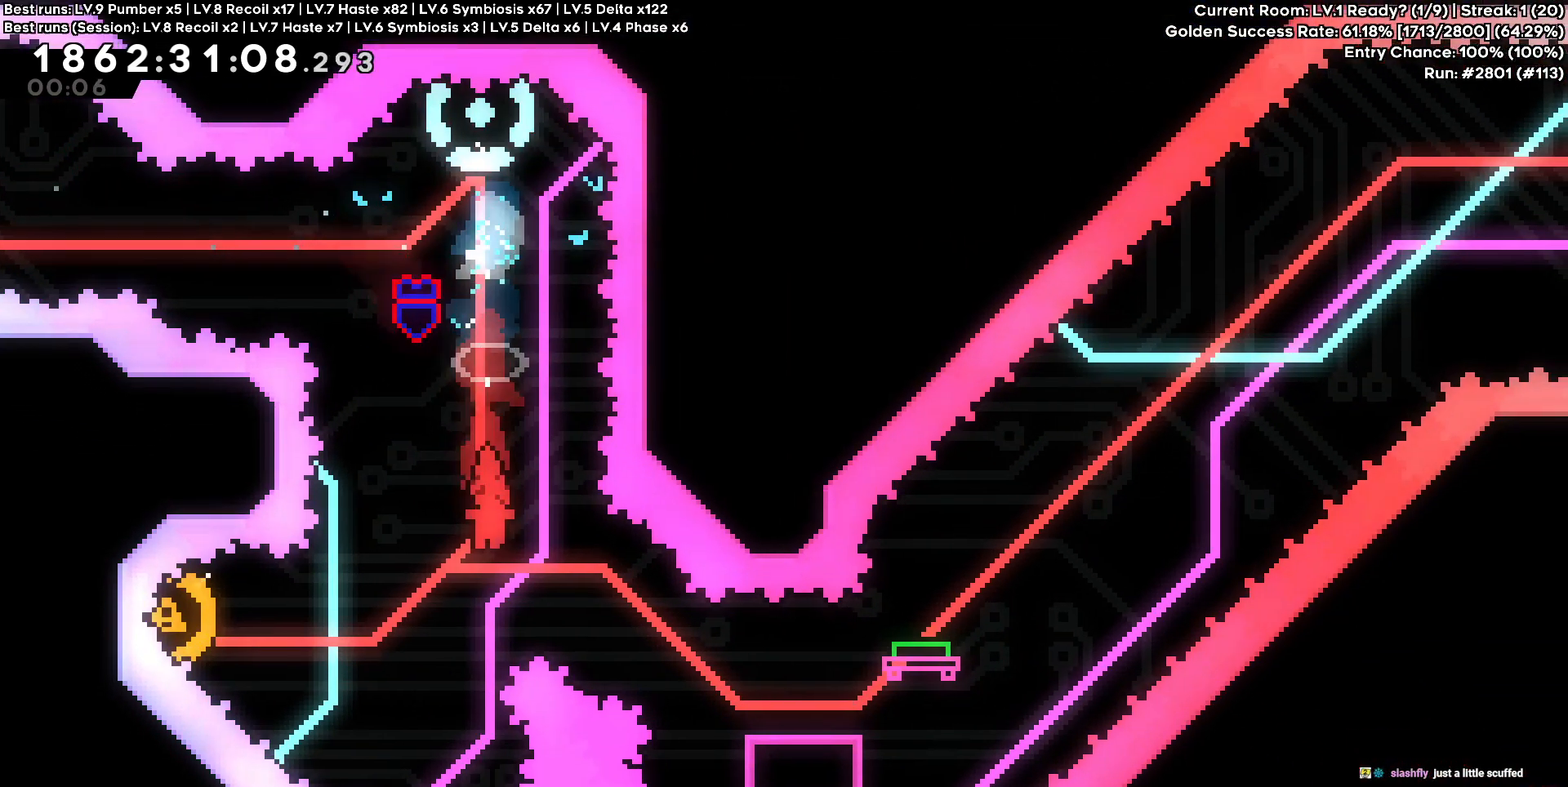
{"keys": ["d"], "events": [[367, "a", "up"], [367, "d", "down"]]}
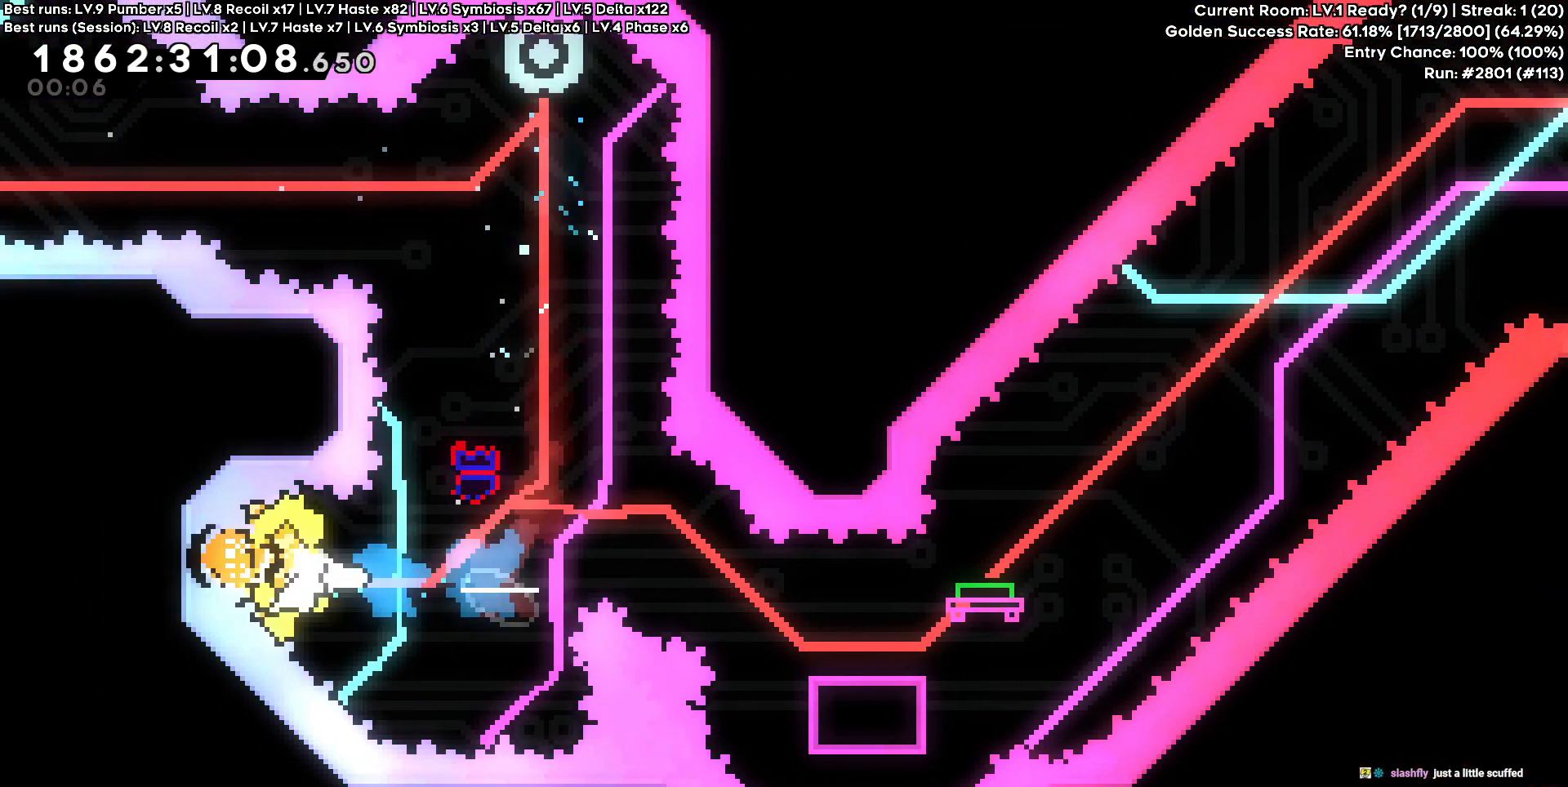
{"keys": ["d"], "events": [[150, "s", "down"], [383, "s", "up"]]}
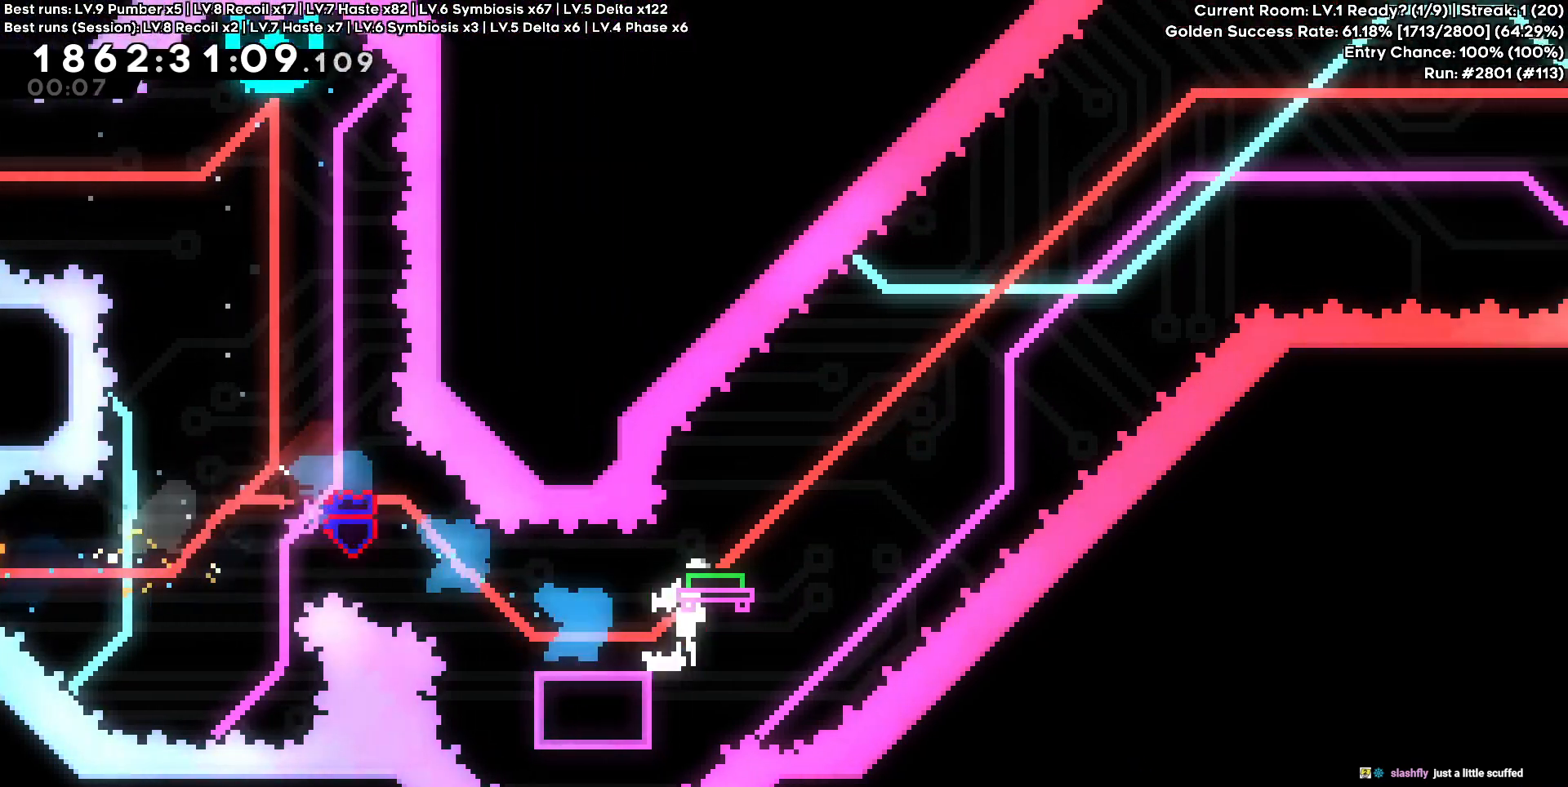
{"keys": ["d"], "events": []}
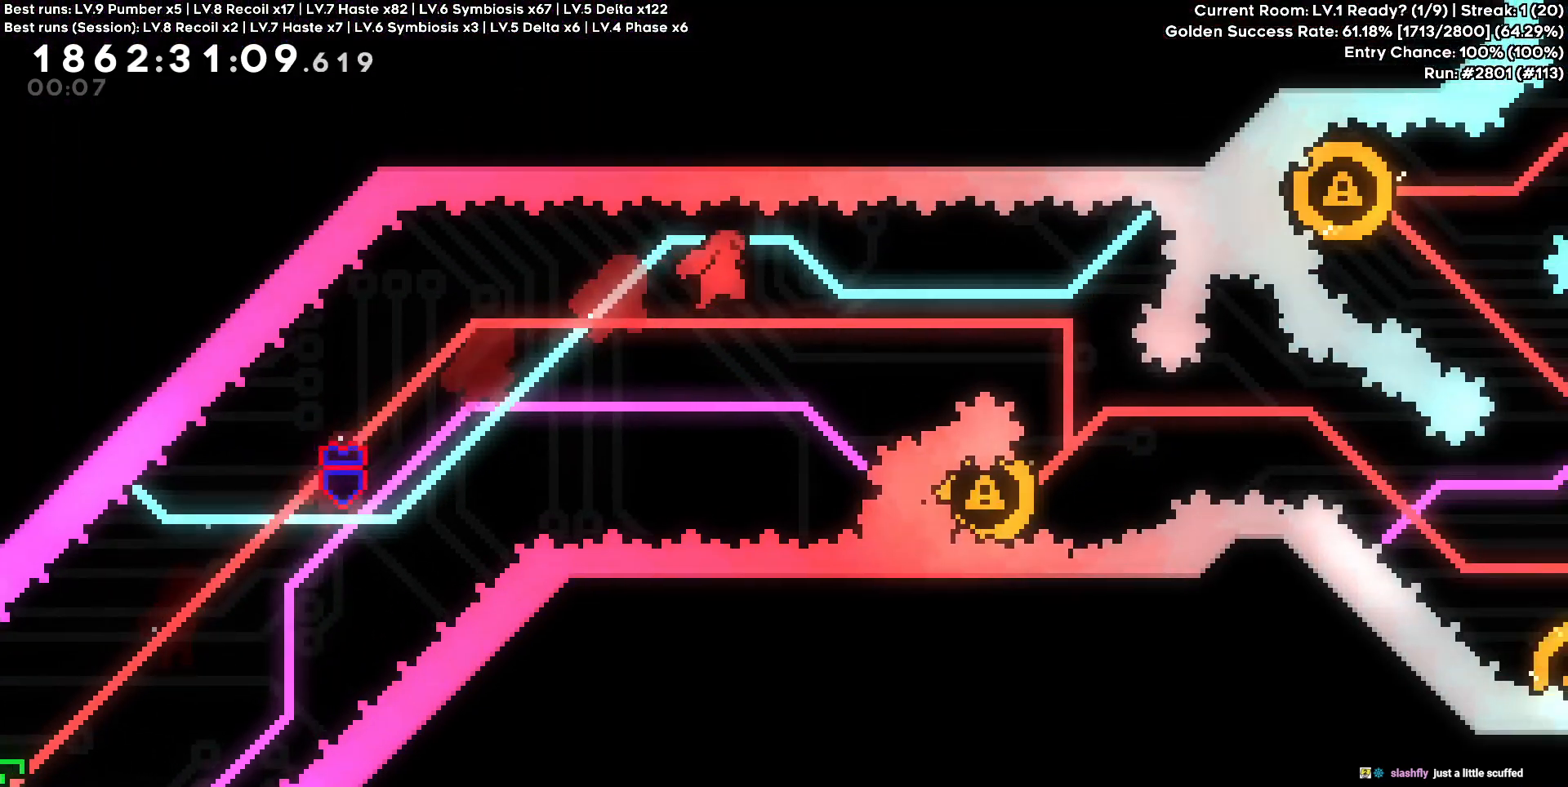
{"keys": ["a"], "events": [[417, "d", "up"], [467, "a", "down"]]}
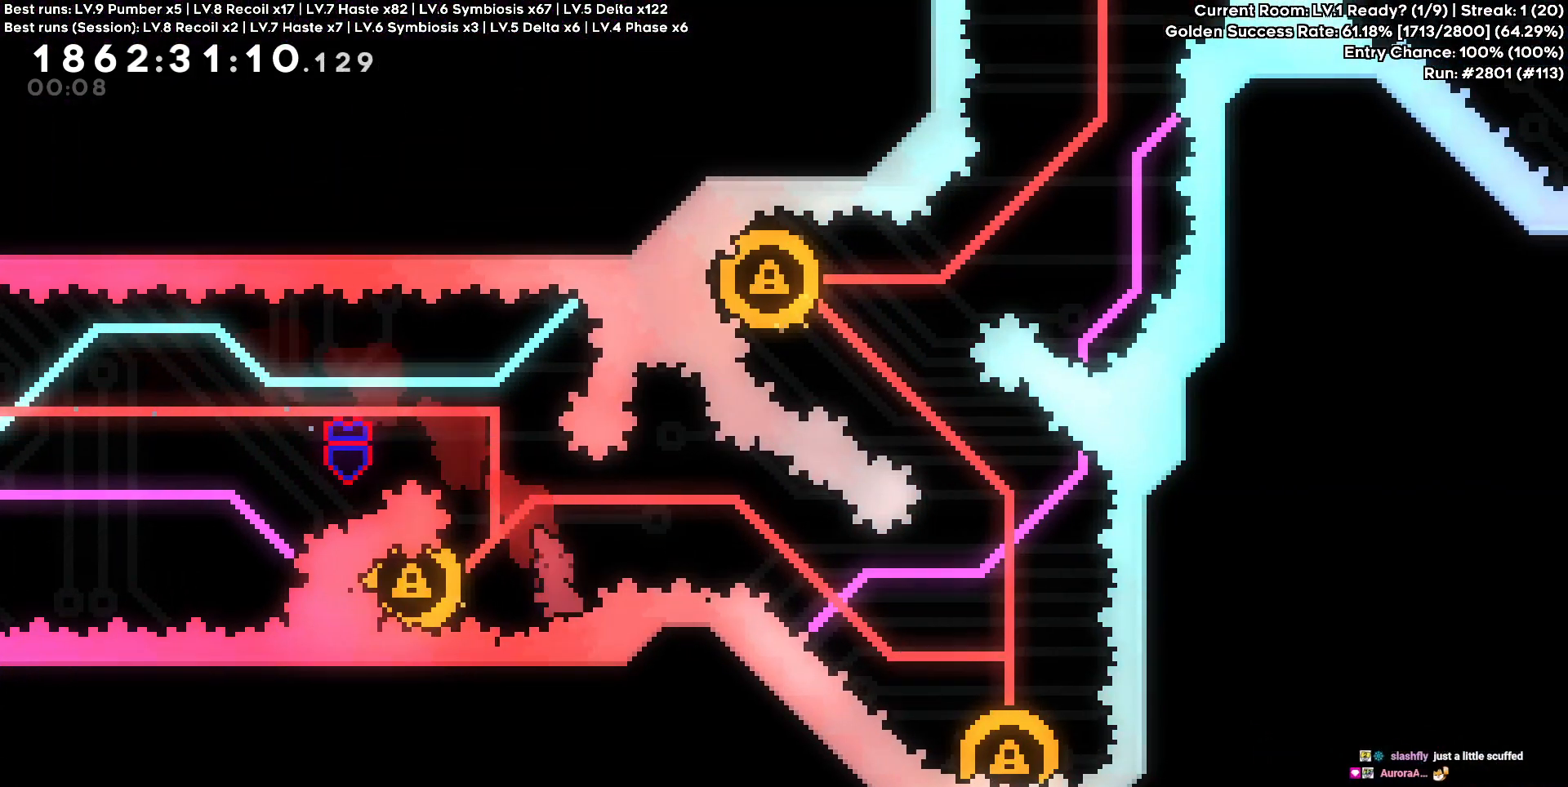
{"keys": ["d", "s"], "events": [[200, "a", "up"], [433, "d", "down"], [433, "s", "down"]]}
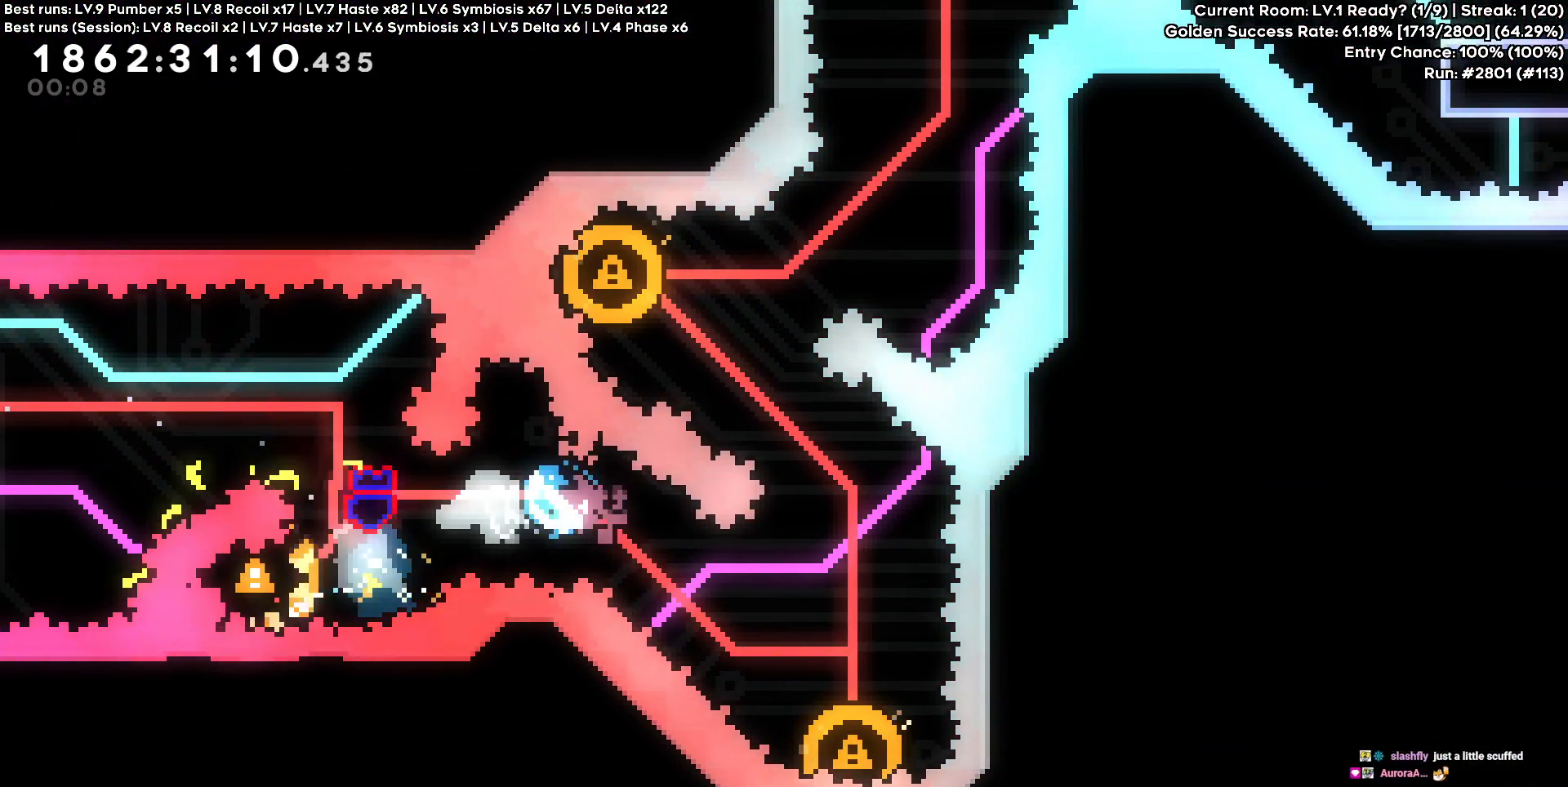
{"keys": [], "events": [[217, "s", "up"], [267, "d", "up"]]}
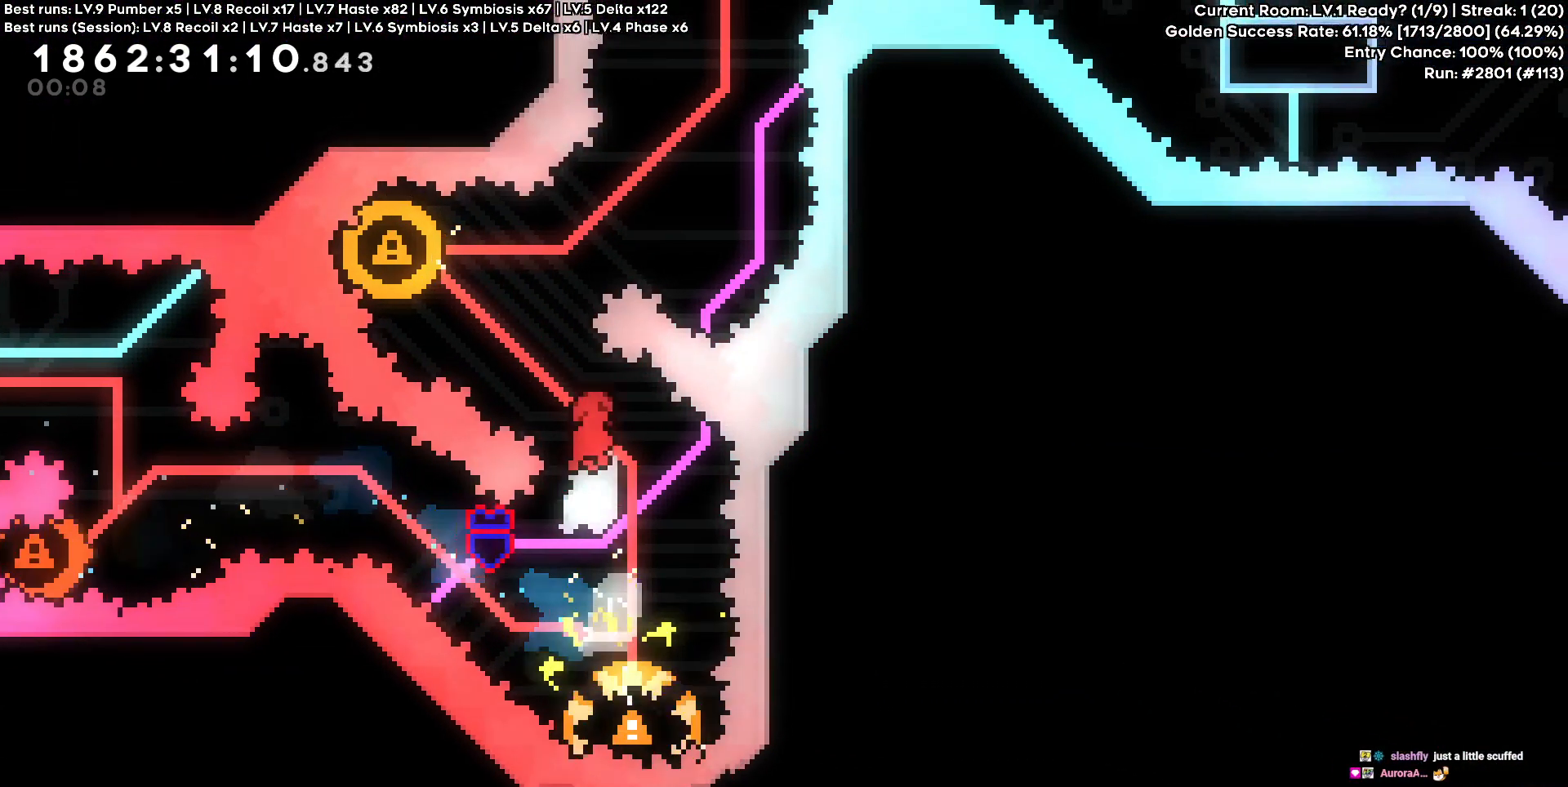
{"keys": [], "events": [[83, "a", "down"], [83, "w", "down"], [317, "w", "up"], [417, "a", "up"]]}
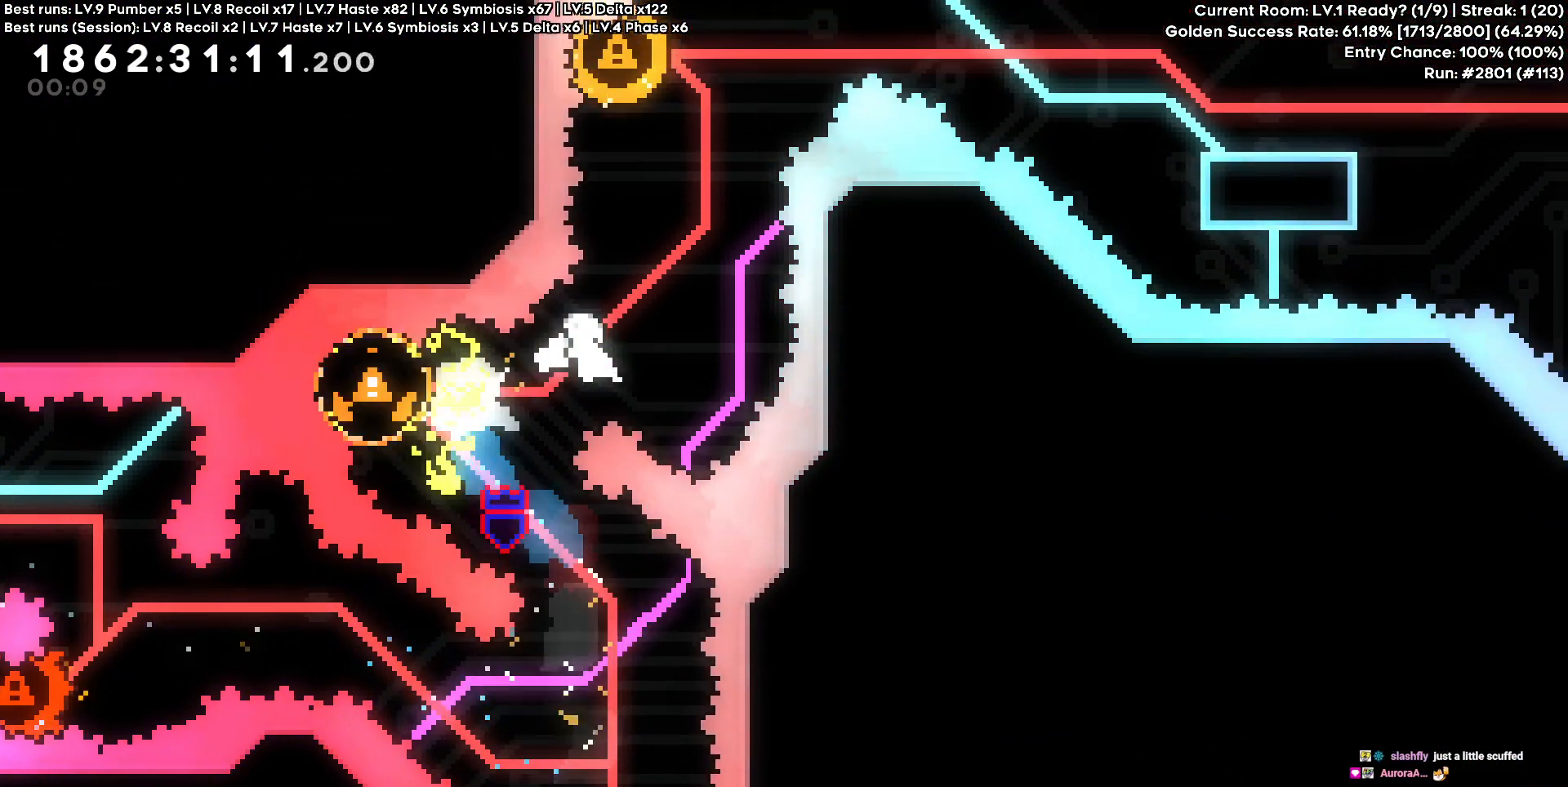
{"keys": ["a"], "events": [[117, "w", "down"], [333, "a", "down"], [333, "w", "up"]]}